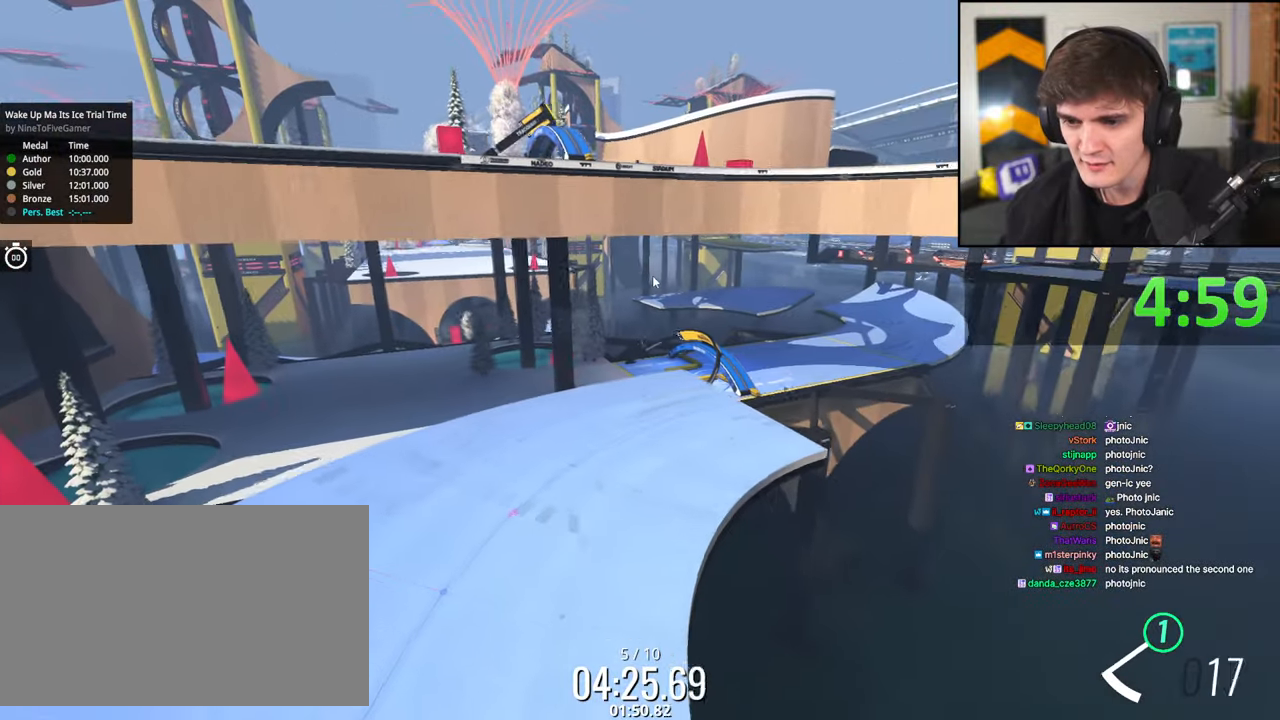
Gameplay with keyboard; each line is a JSON object with the keys held at the frame after it. "events" lists presses ("down") and releases ("up") of "brake", "down", "left", "right" and "up" between this image and that frame as [ms after this image, input, new state], when the widget could be followed in between. No other keys are recorded. Mouse input is not recorded. Key names are as the overlay labels them; some are game actions (e.g. jump) rather than physical keys.
{"keys": ["down"], "events": [[33, "up", "up"], [283, "left", "up"], [317, "down", "down"]]}
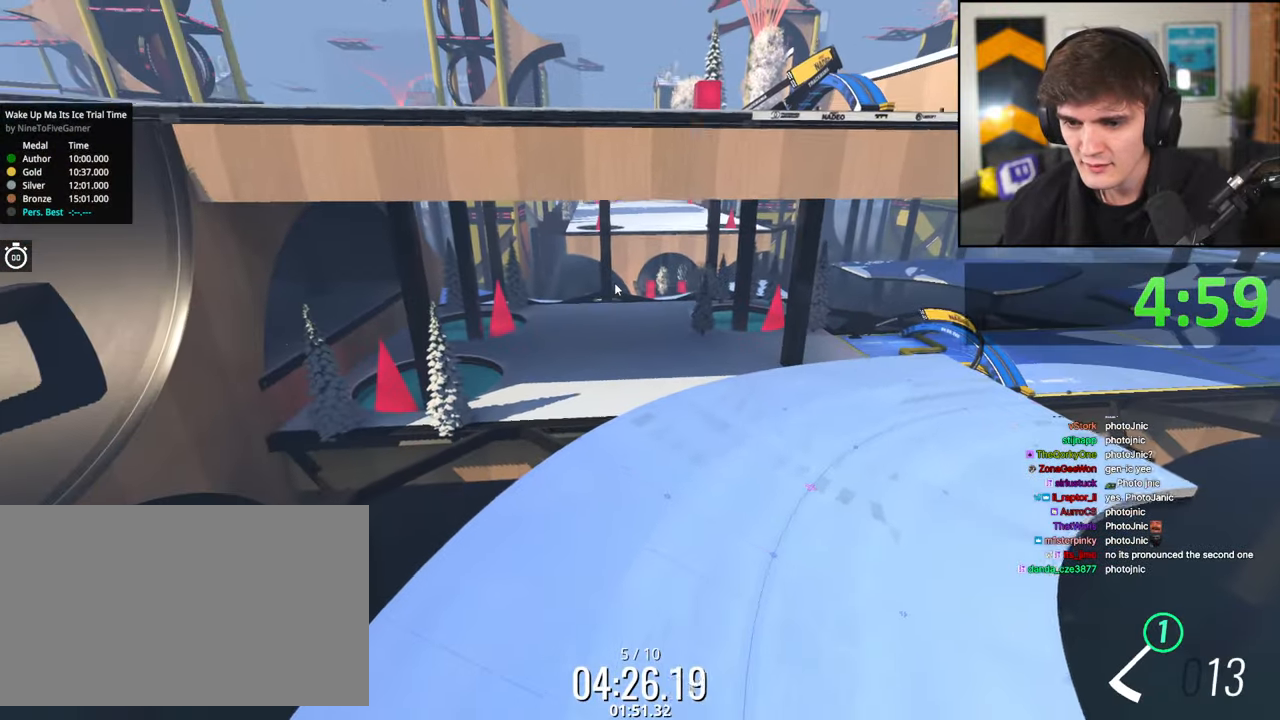
{"keys": ["up"], "events": [[383, "down", "up"], [483, "up", "down"]]}
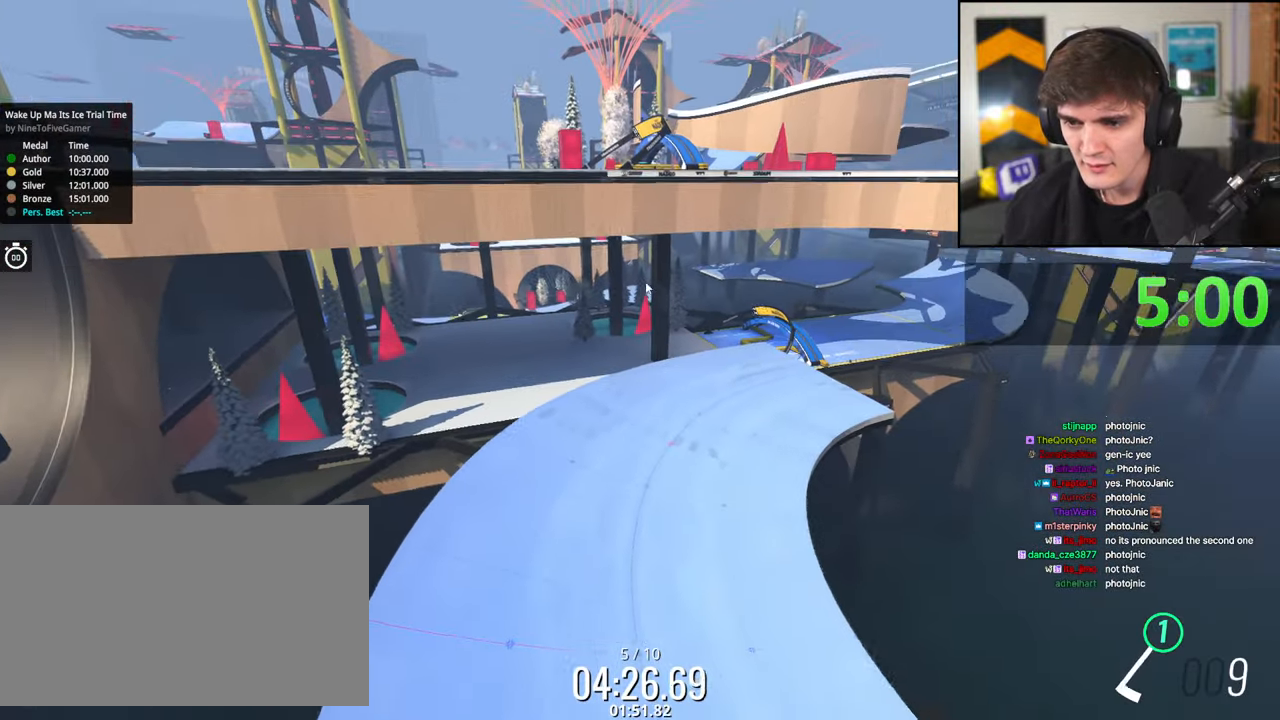
{"keys": ["up"], "events": [[217, "left", "down"], [350, "left", "up"]]}
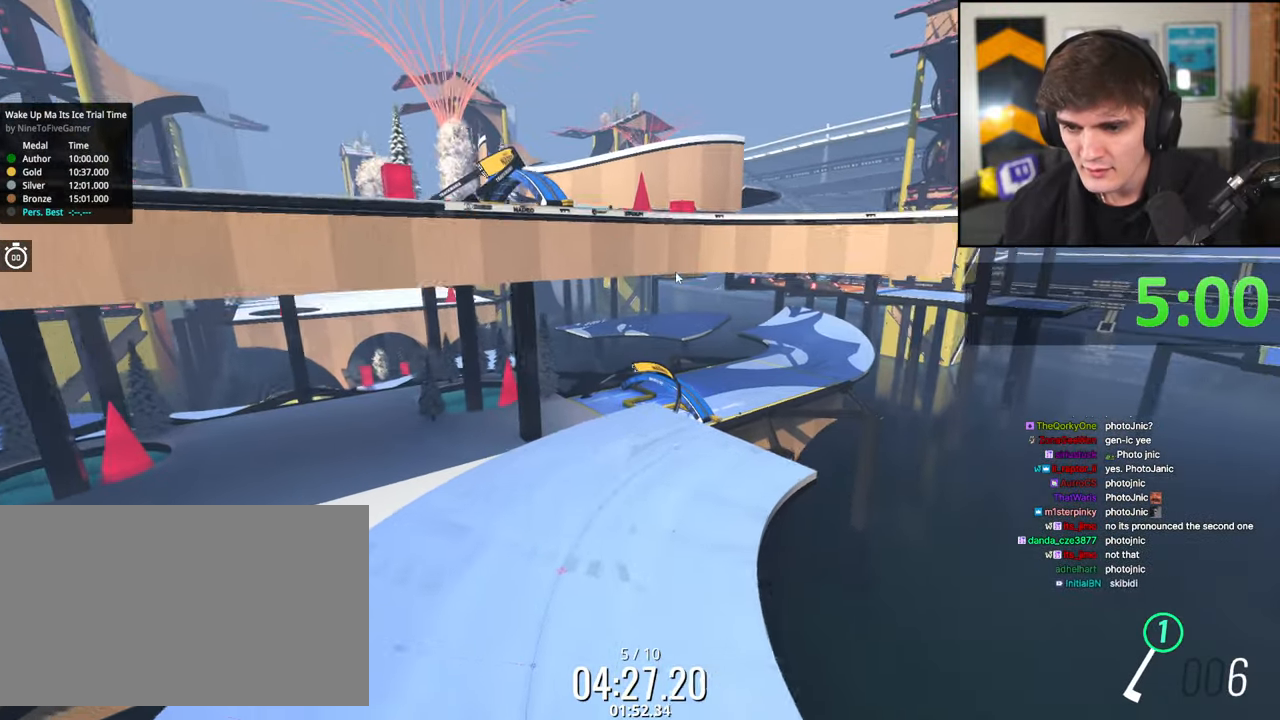
{"keys": ["up"], "events": []}
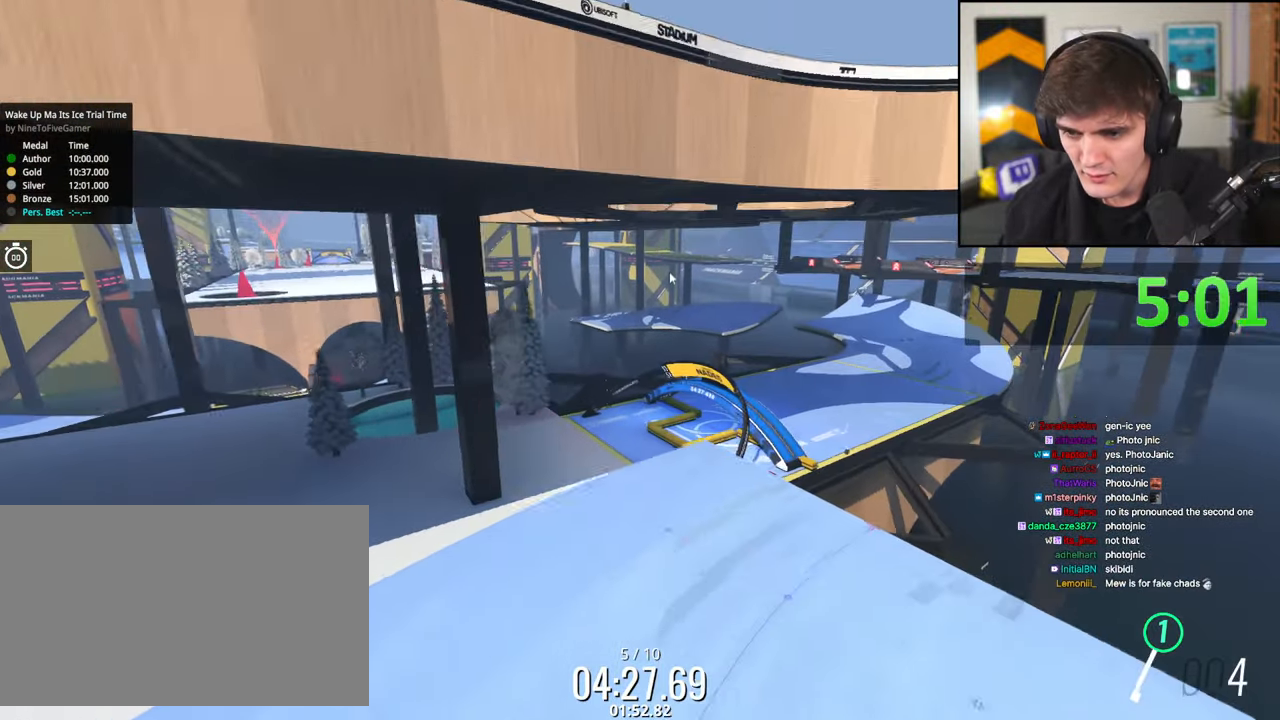
{"keys": ["down", "left"], "events": [[50, "up", "up"], [250, "down", "down"], [433, "left", "down"]]}
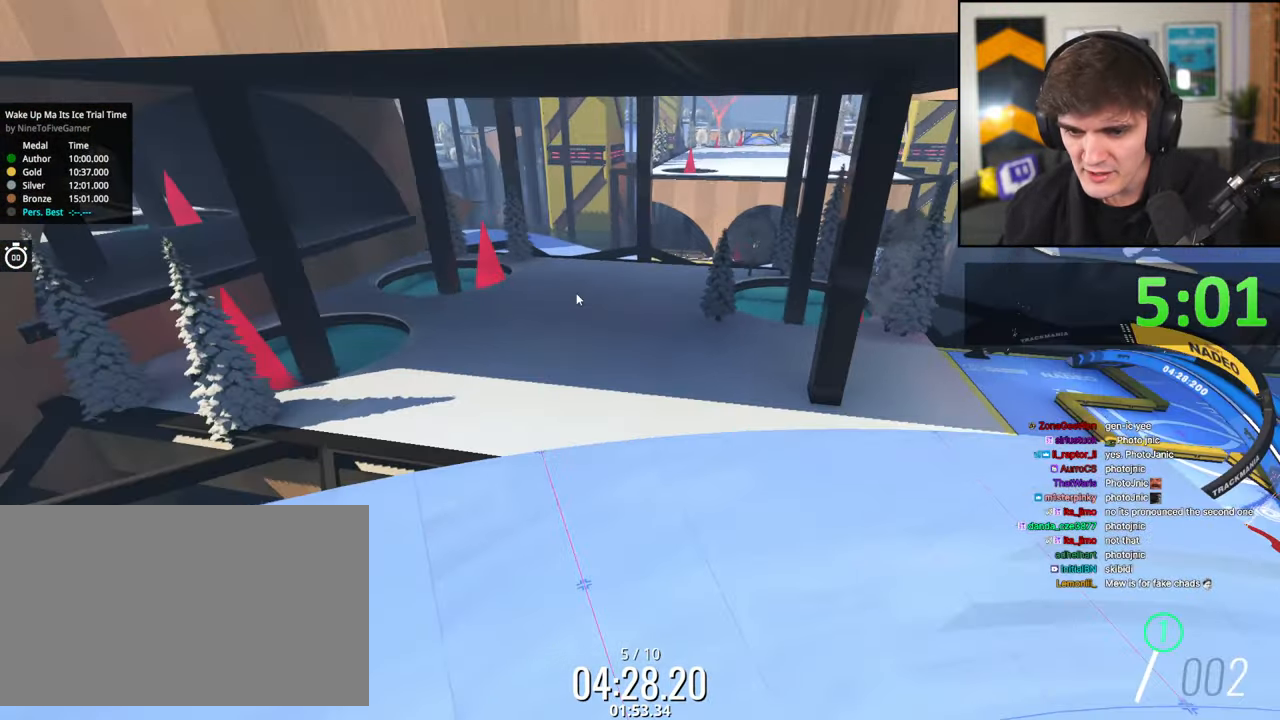
{"keys": ["down", "left"], "events": [[400, "left", "up"], [450, "left", "down"]]}
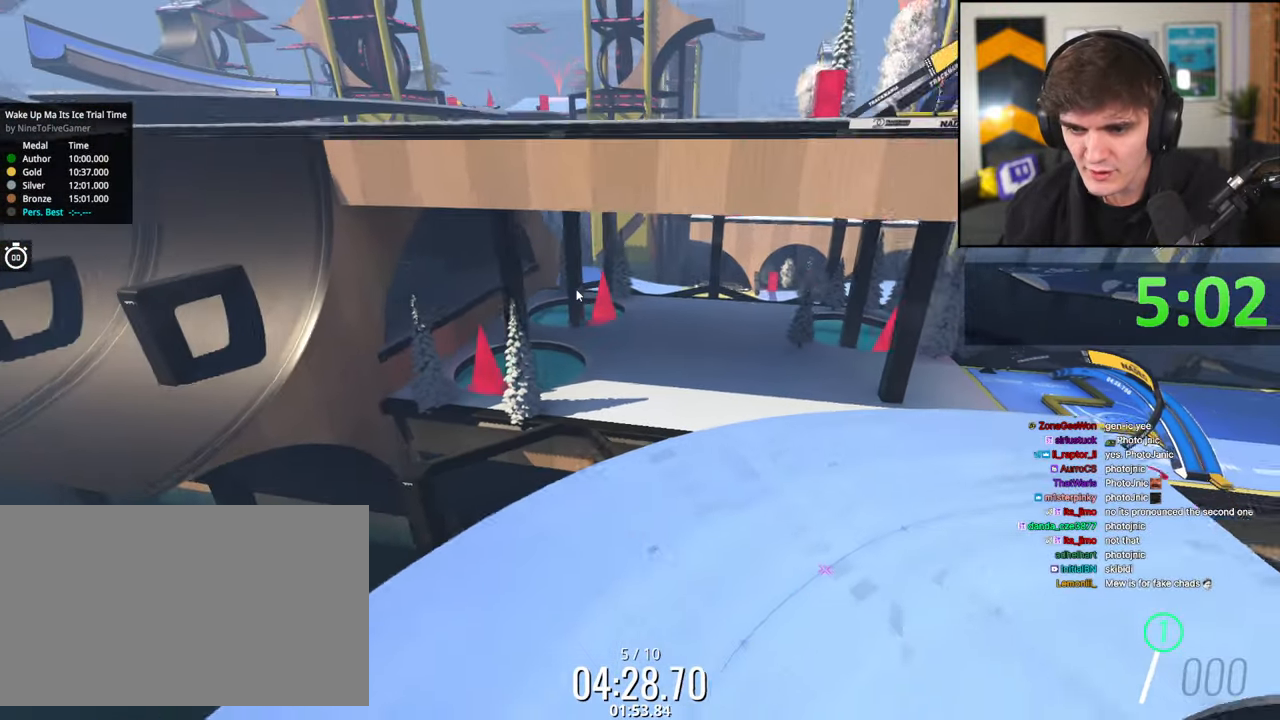
{"keys": ["up"], "events": [[50, "down", "up"], [83, "left", "up"], [133, "left", "down"], [183, "up", "down"], [233, "left", "up"]]}
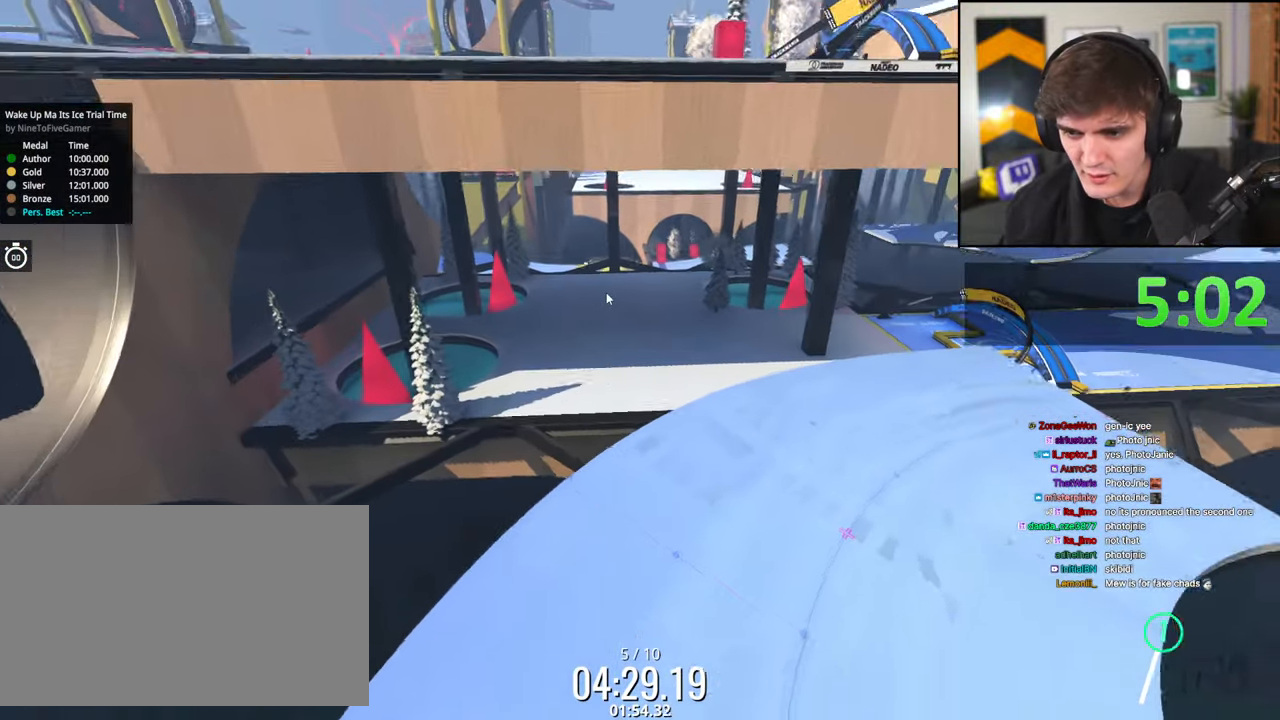
{"keys": [], "events": [[483, "up", "up"]]}
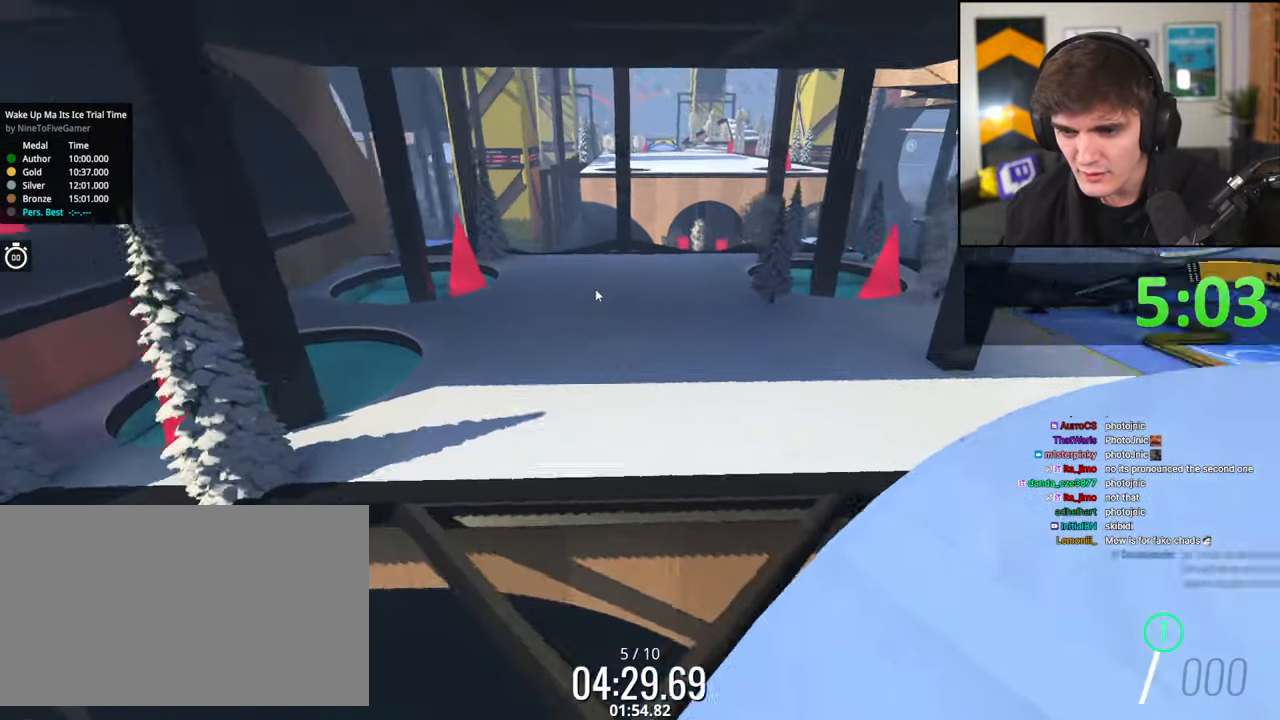
{"keys": ["right", "up"], "events": [[117, "up", "down"], [500, "right", "down"]]}
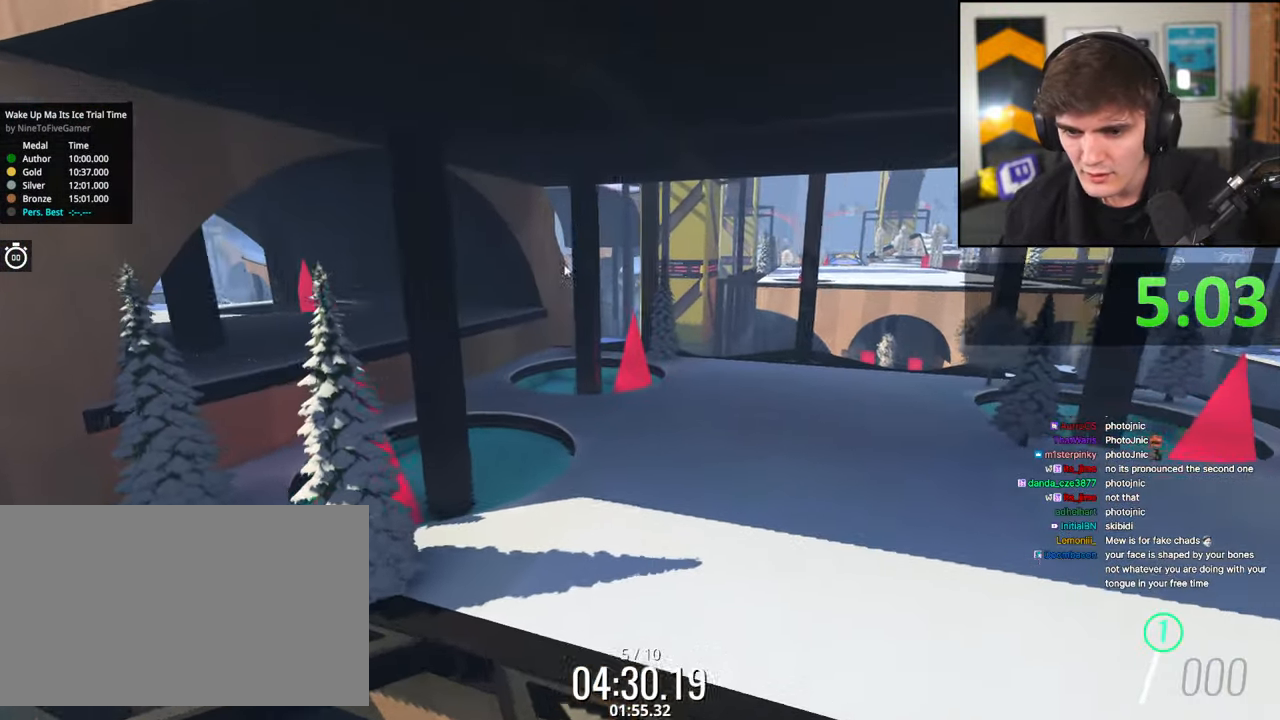
{"keys": ["right", "up"], "events": [[233, "right", "up"], [367, "right", "down"]]}
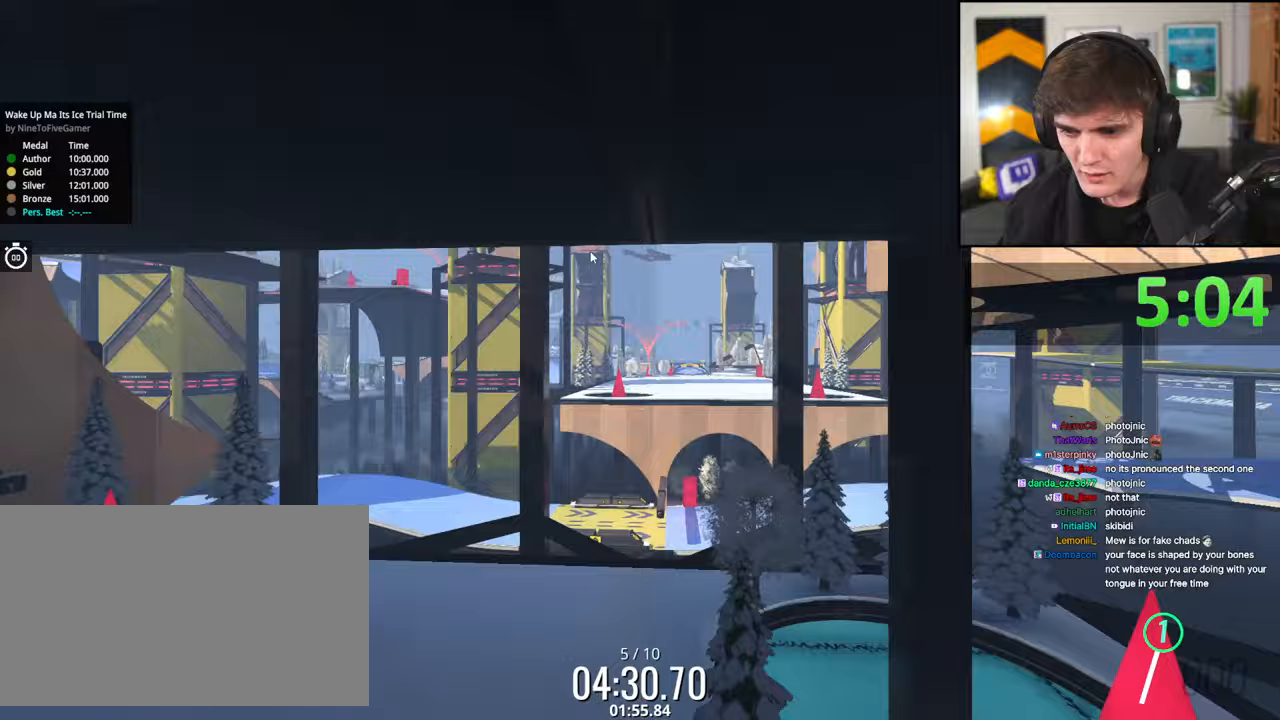
{"keys": ["up"], "events": [[150, "right", "up"]]}
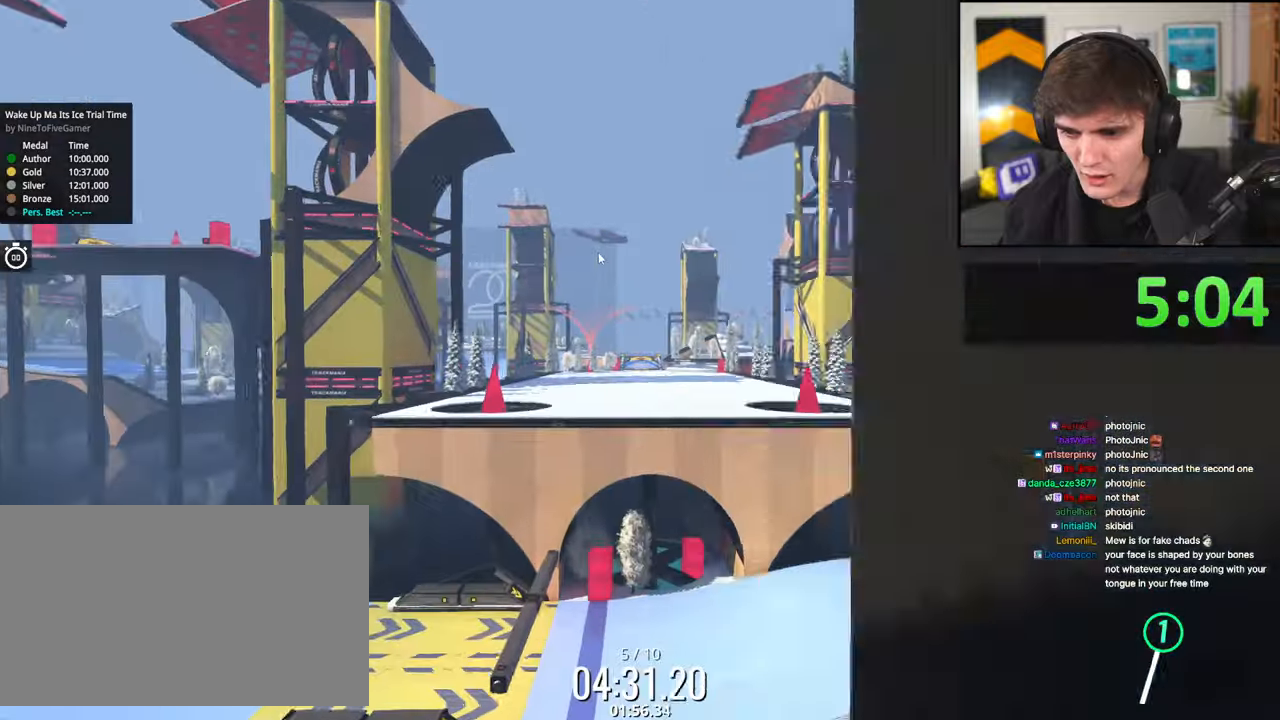
{"keys": ["up"], "events": []}
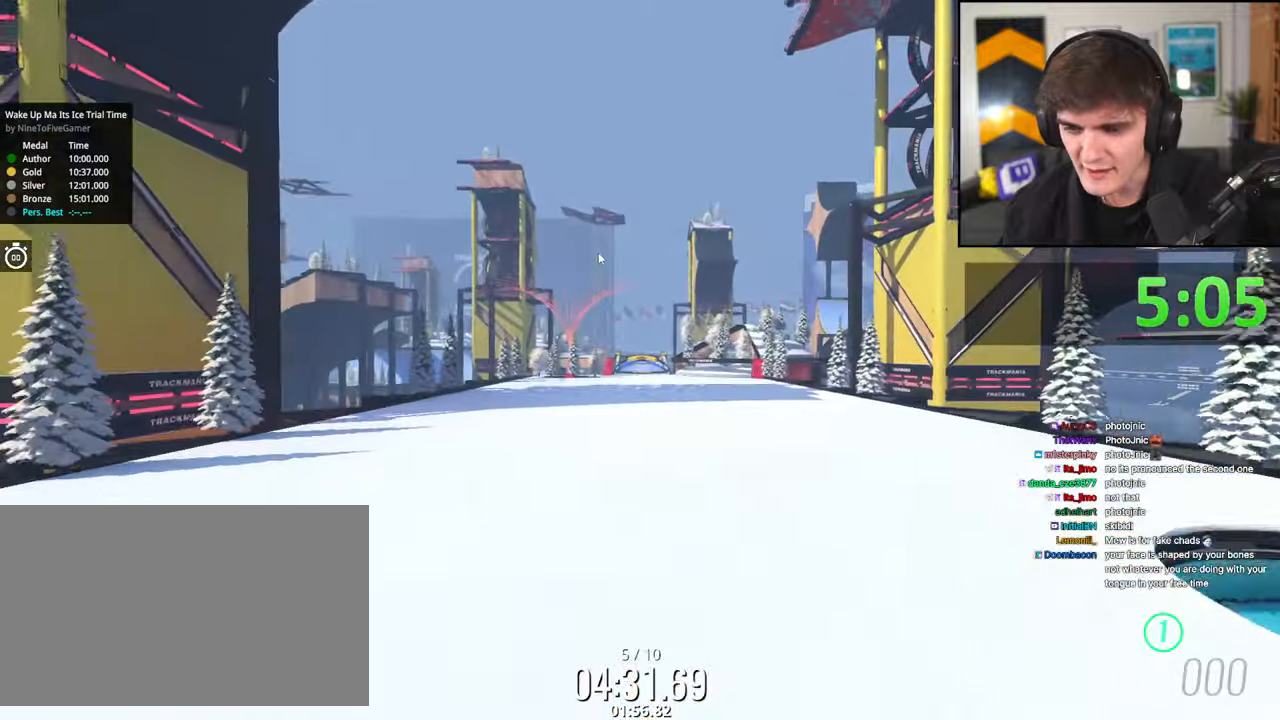
{"keys": ["up"], "events": []}
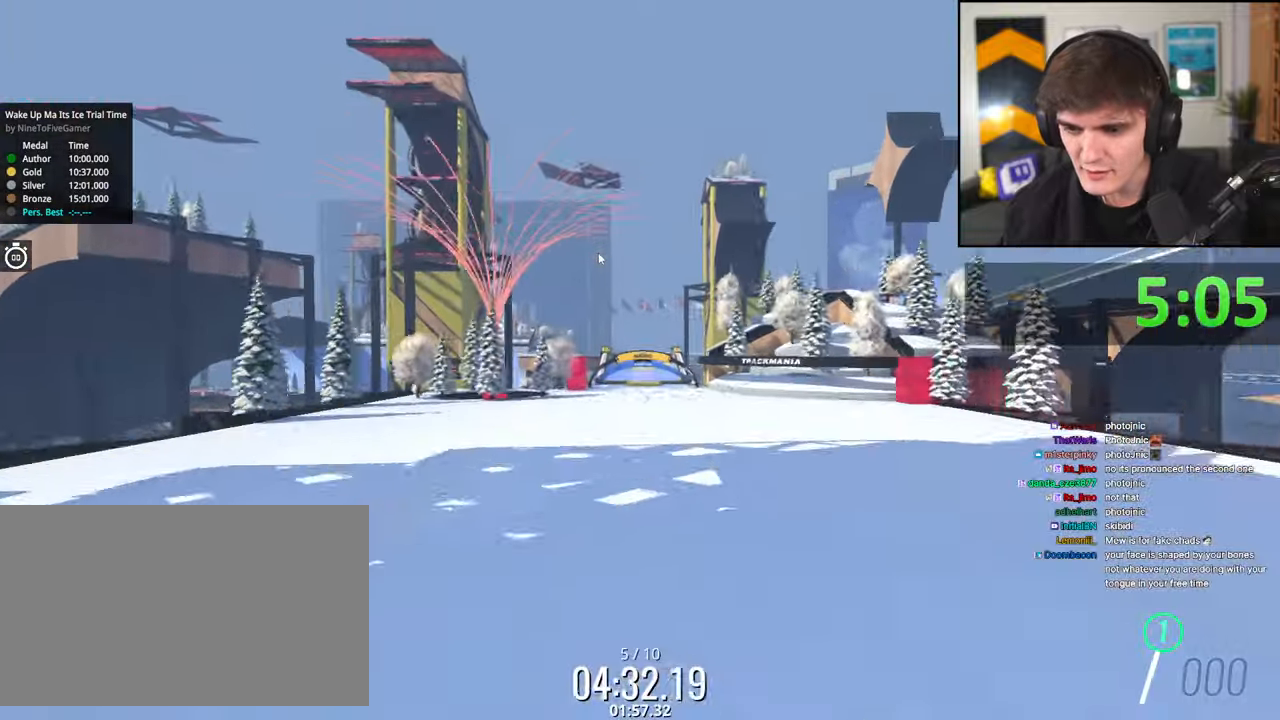
{"keys": ["up"], "events": [[333, "up", "up"], [483, "up", "down"]]}
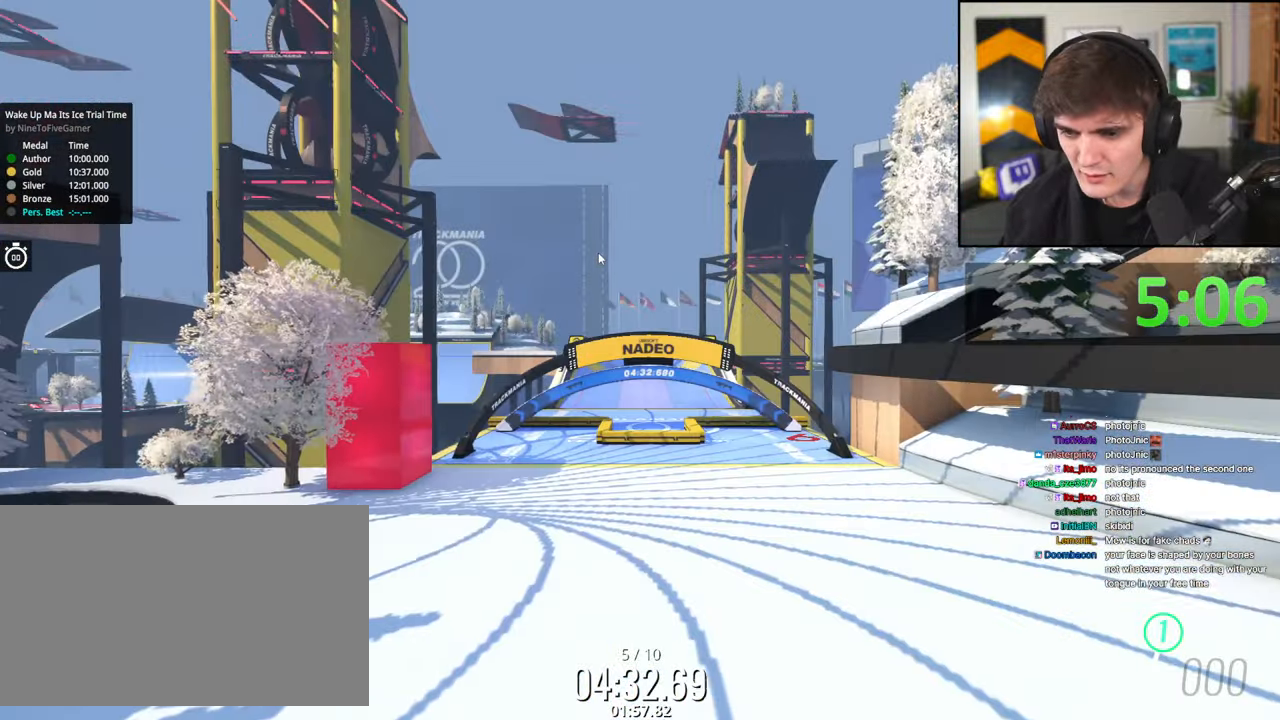
{"keys": [], "events": [[350, "up", "up"]]}
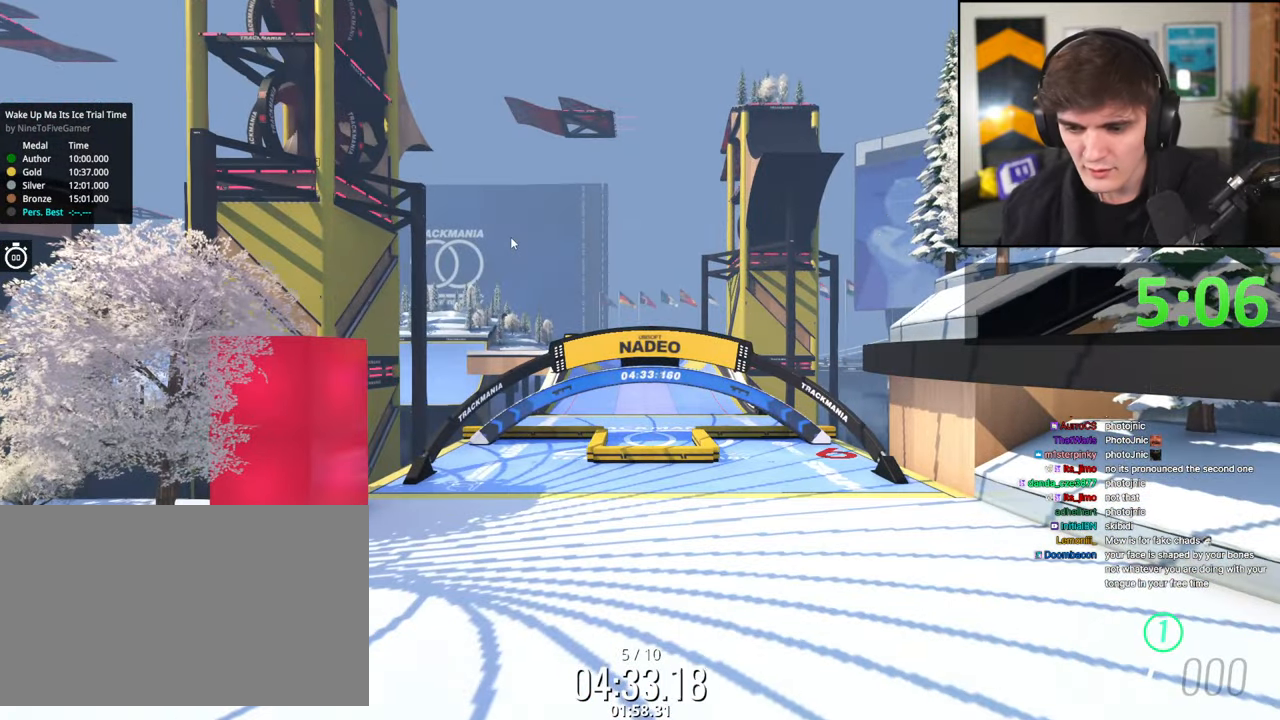
{"keys": ["up"], "events": [[133, "up", "down"]]}
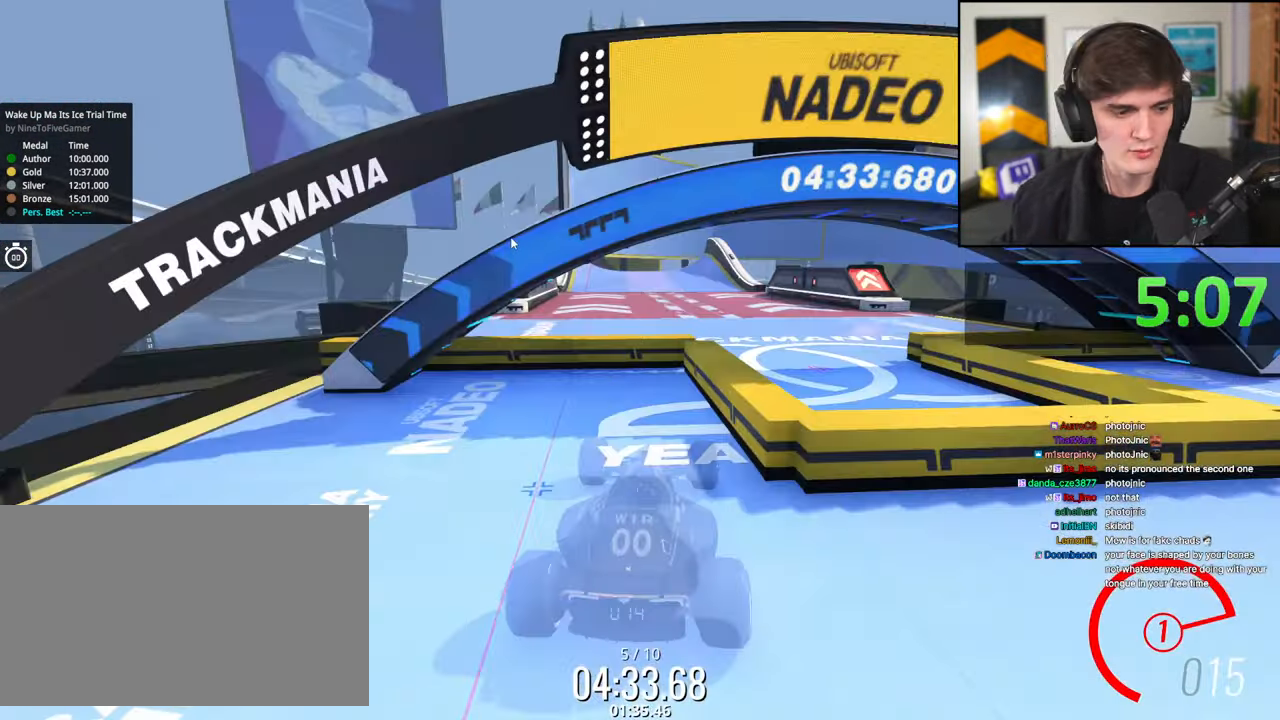
{"keys": ["up"], "events": []}
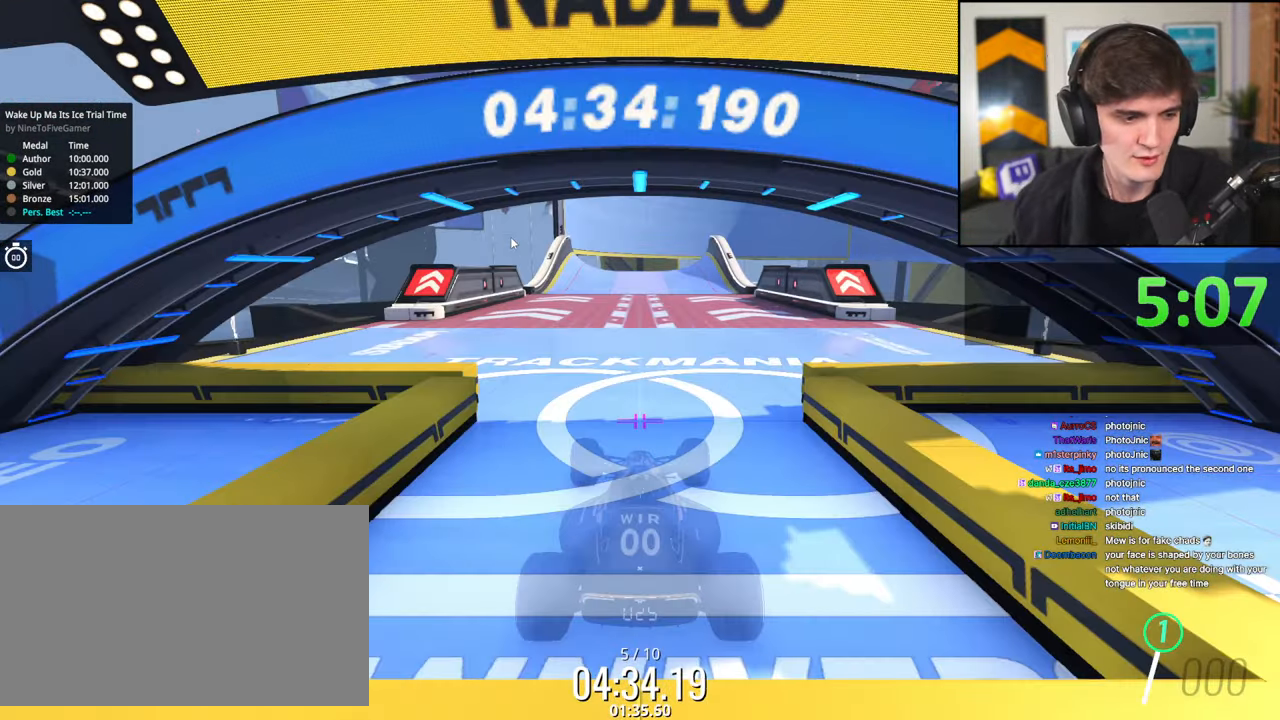
{"keys": ["up"], "events": []}
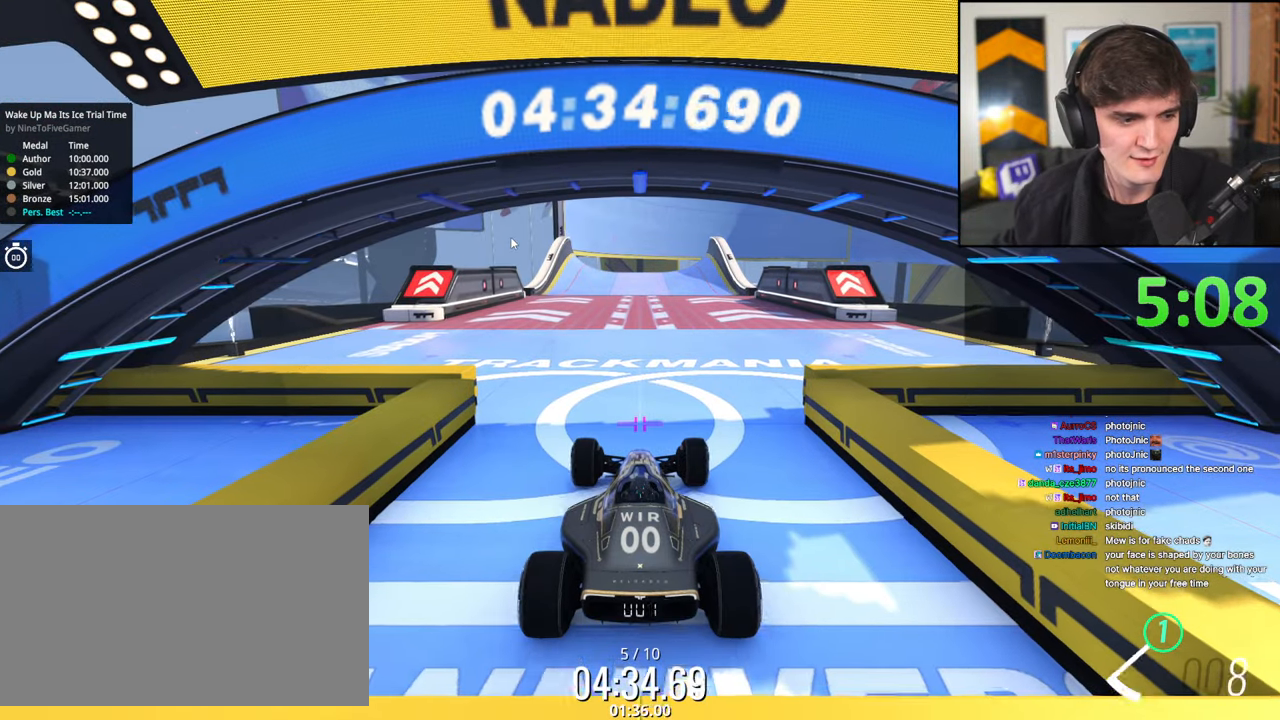
{"keys": ["up"], "events": []}
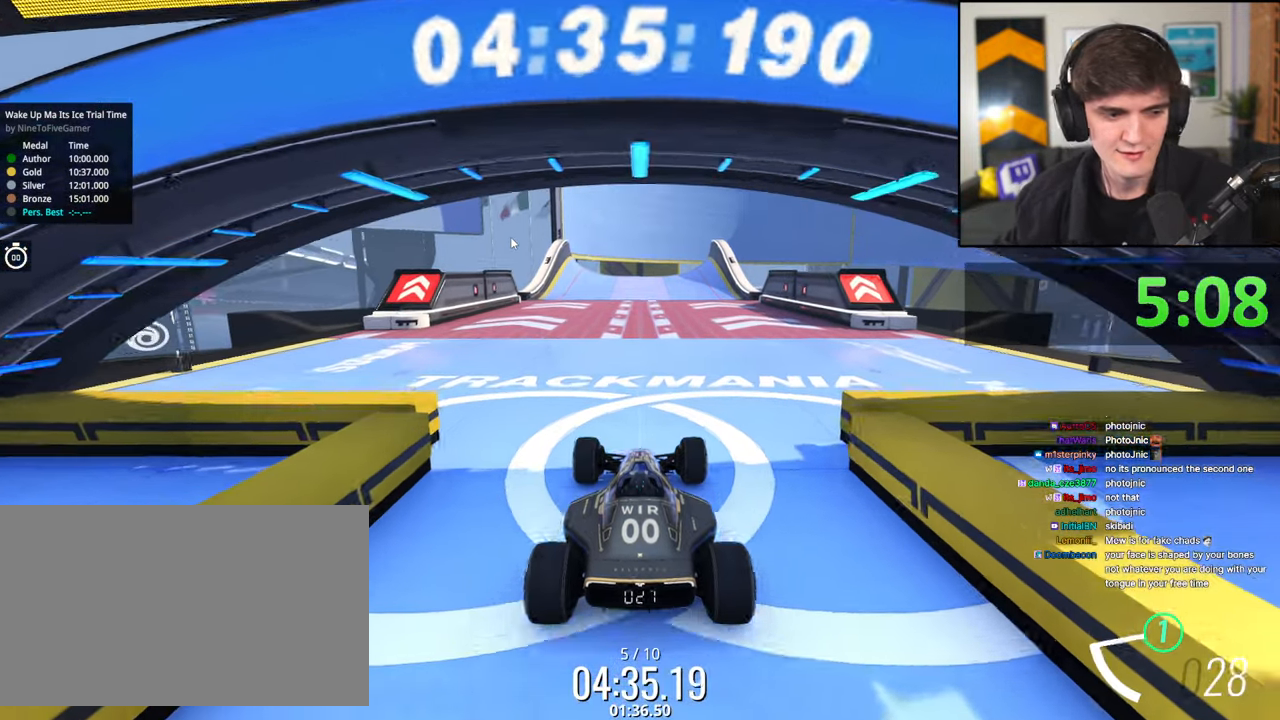
{"keys": ["up"], "events": [[350, "left", "down"], [383, "left", "up"]]}
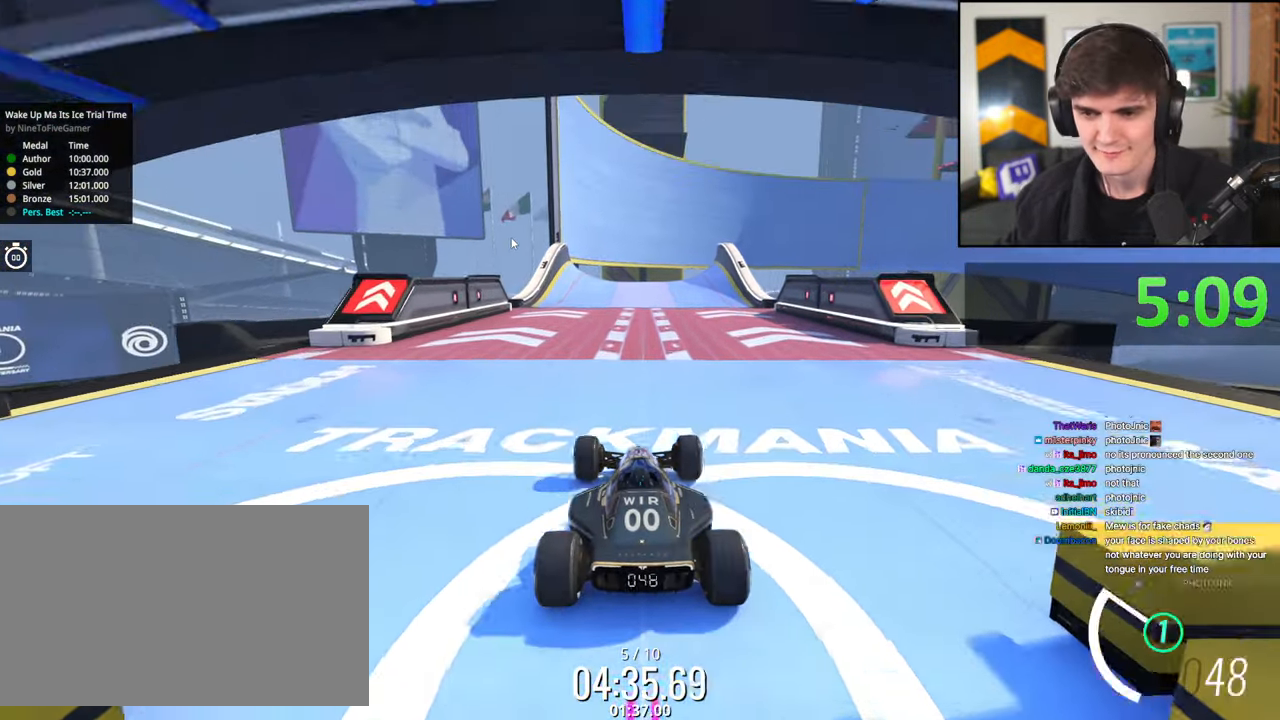
{"keys": ["up"], "events": [[117, "left", "down"], [167, "left", "up"]]}
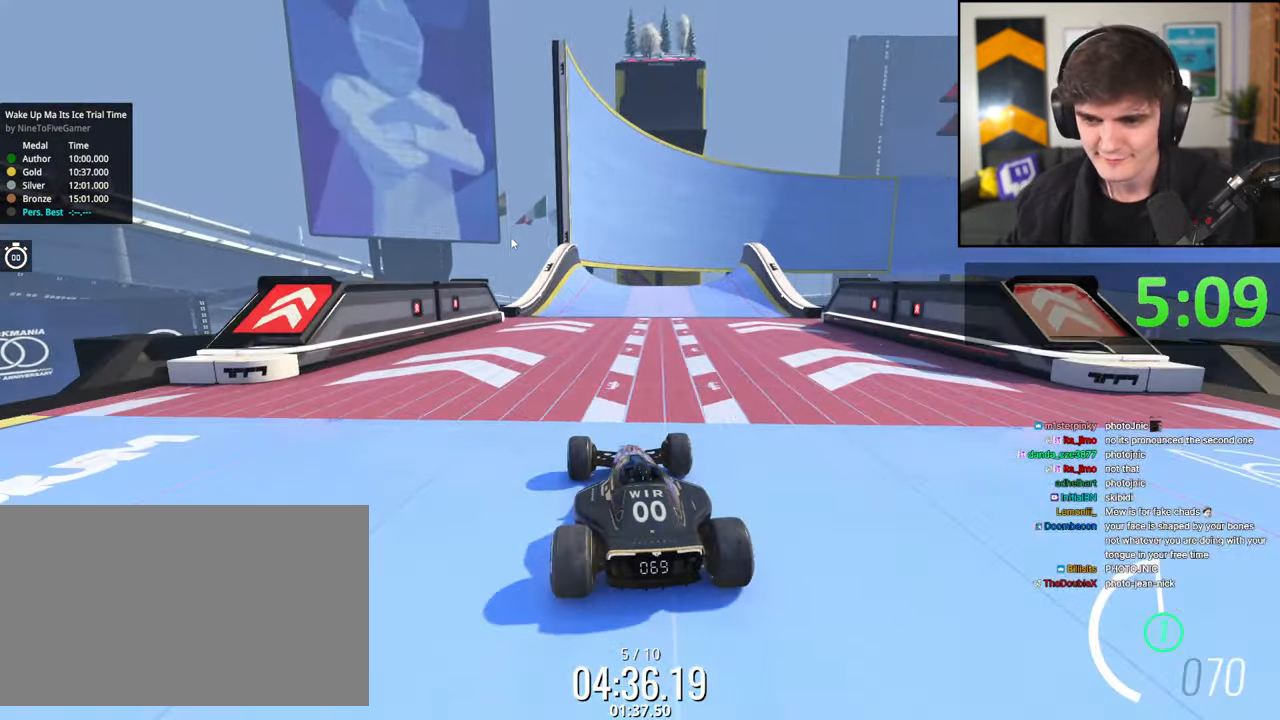
{"keys": ["right", "up"], "events": [[417, "right", "down"]]}
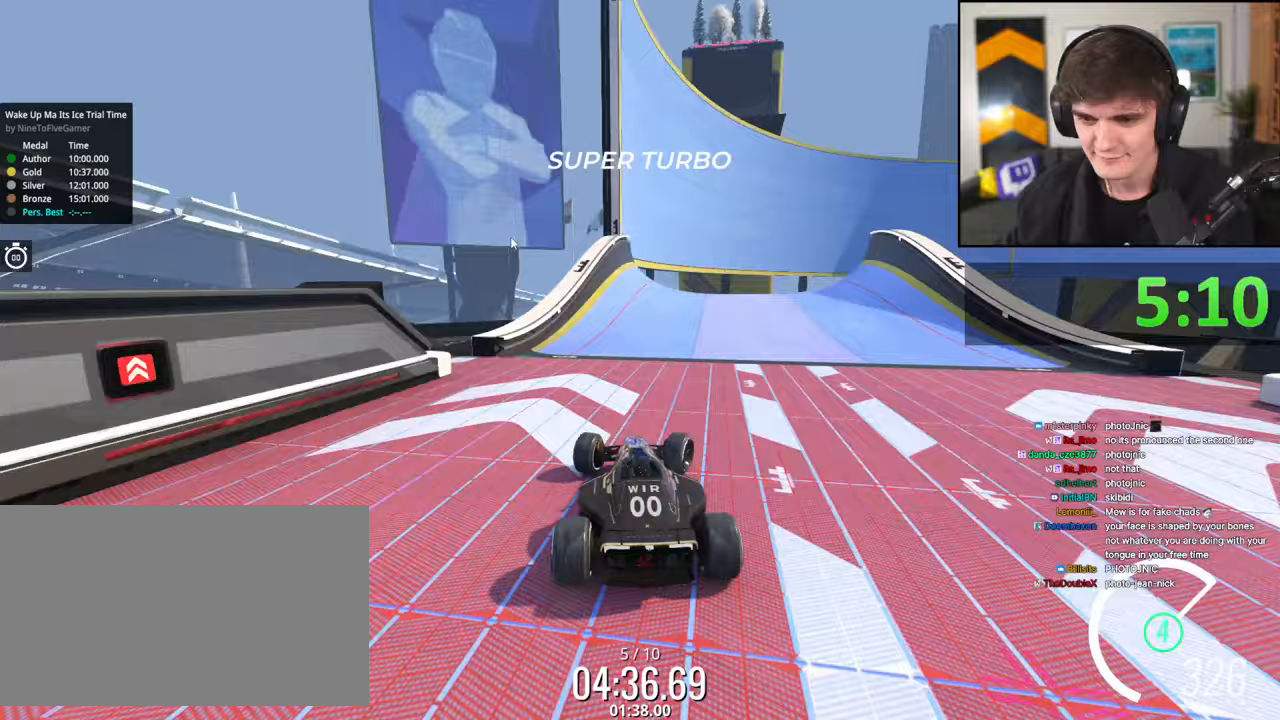
{"keys": ["left", "up"], "events": [[17, "right", "up"], [200, "right", "down"], [250, "right", "up"], [300, "left", "down"]]}
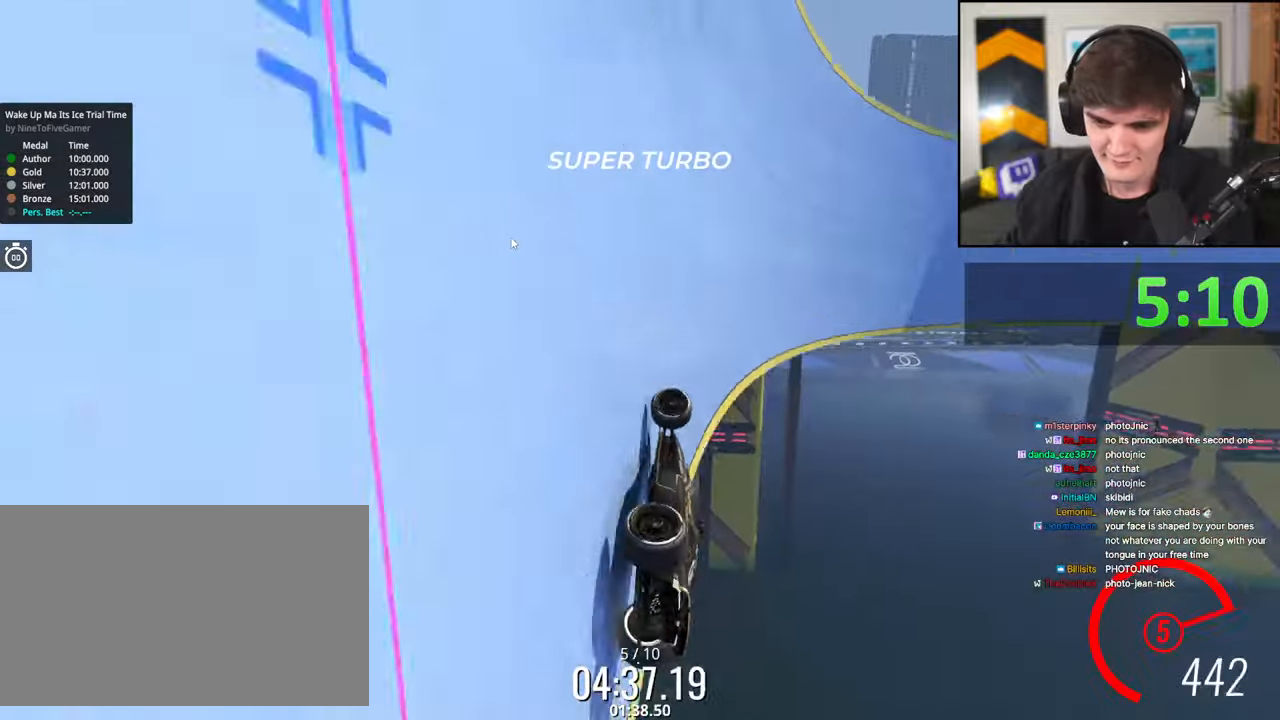
{"keys": ["right"], "events": [[300, "left", "up"], [317, "right", "down"], [350, "up", "up"]]}
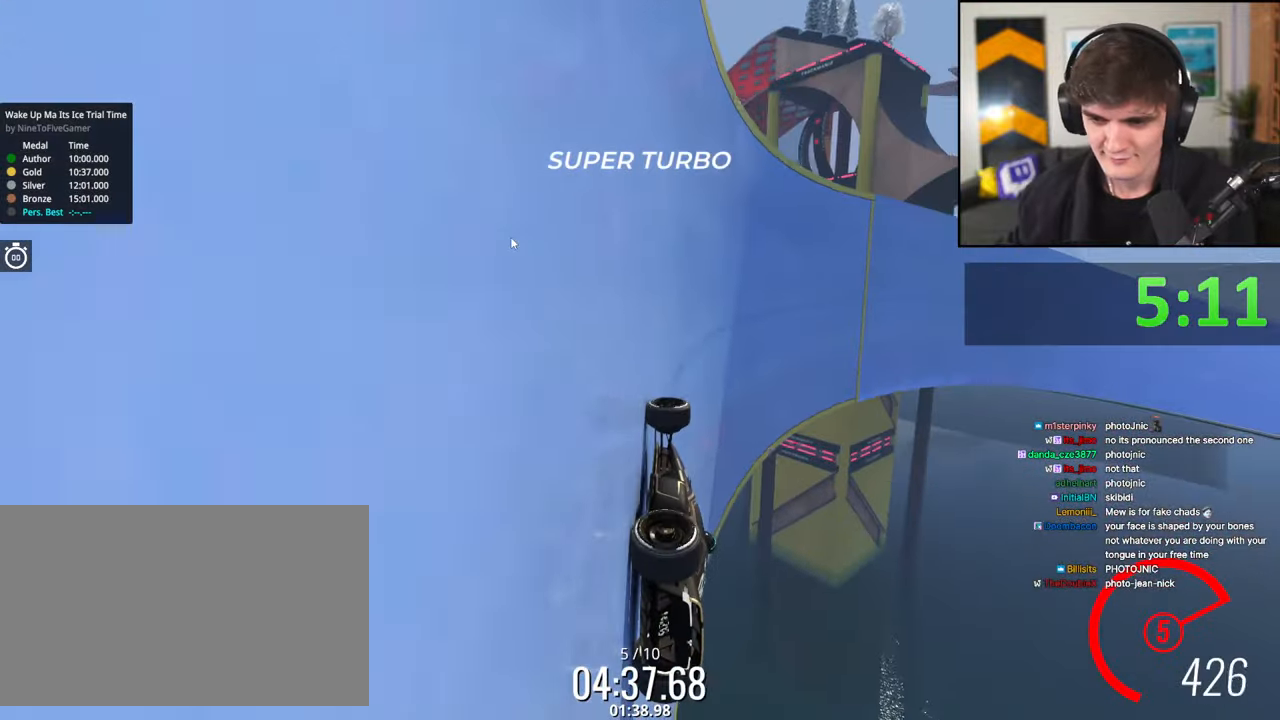
{"keys": ["right", "up"], "events": [[233, "up", "down"], [283, "up", "up"], [417, "up", "down"]]}
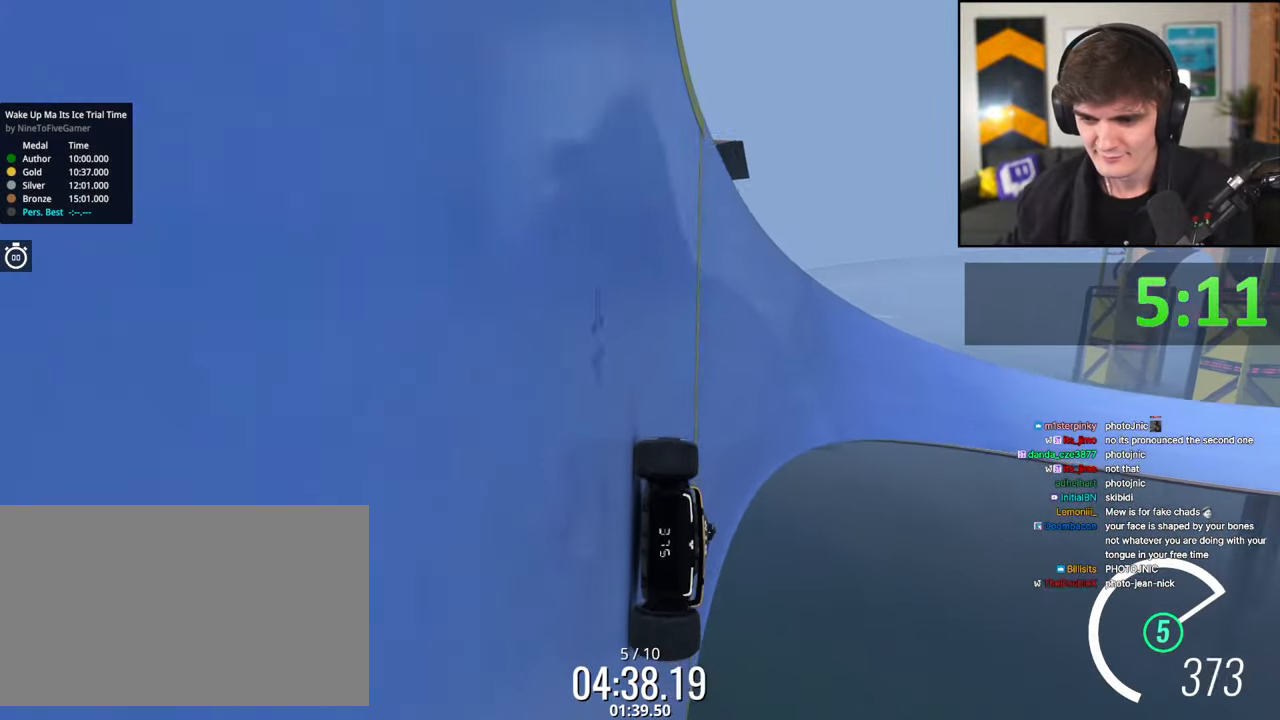
{"keys": [], "events": [[17, "right", "up"], [17, "up", "up"], [150, "left", "down"], [250, "up", "down"], [300, "left", "up"], [300, "up", "up"]]}
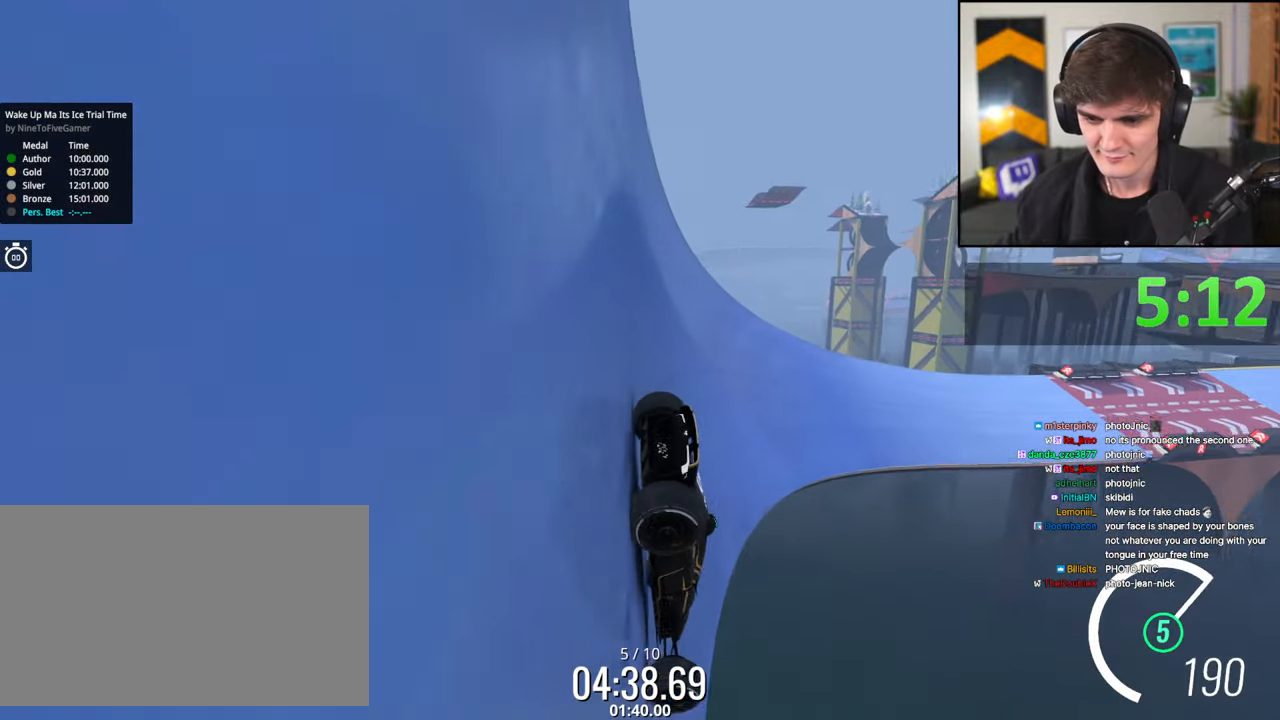
{"keys": ["left"], "events": [[33, "left", "down"]]}
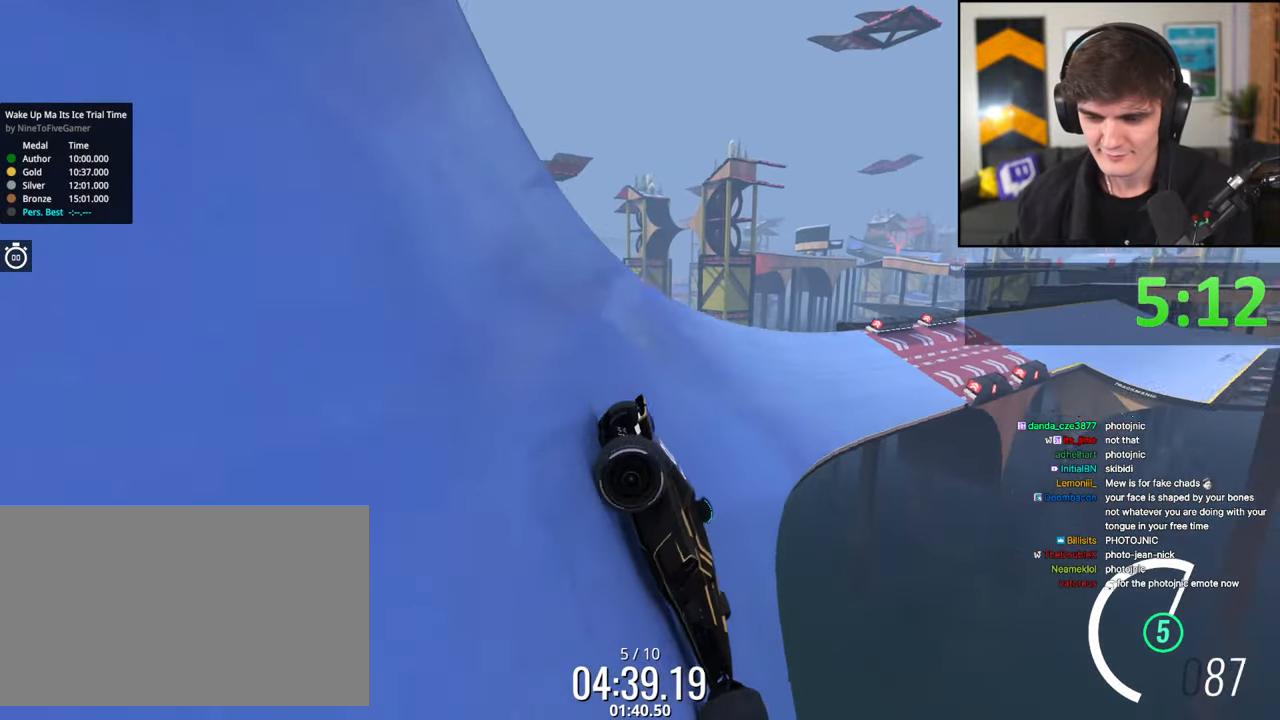
{"keys": ["left"], "events": []}
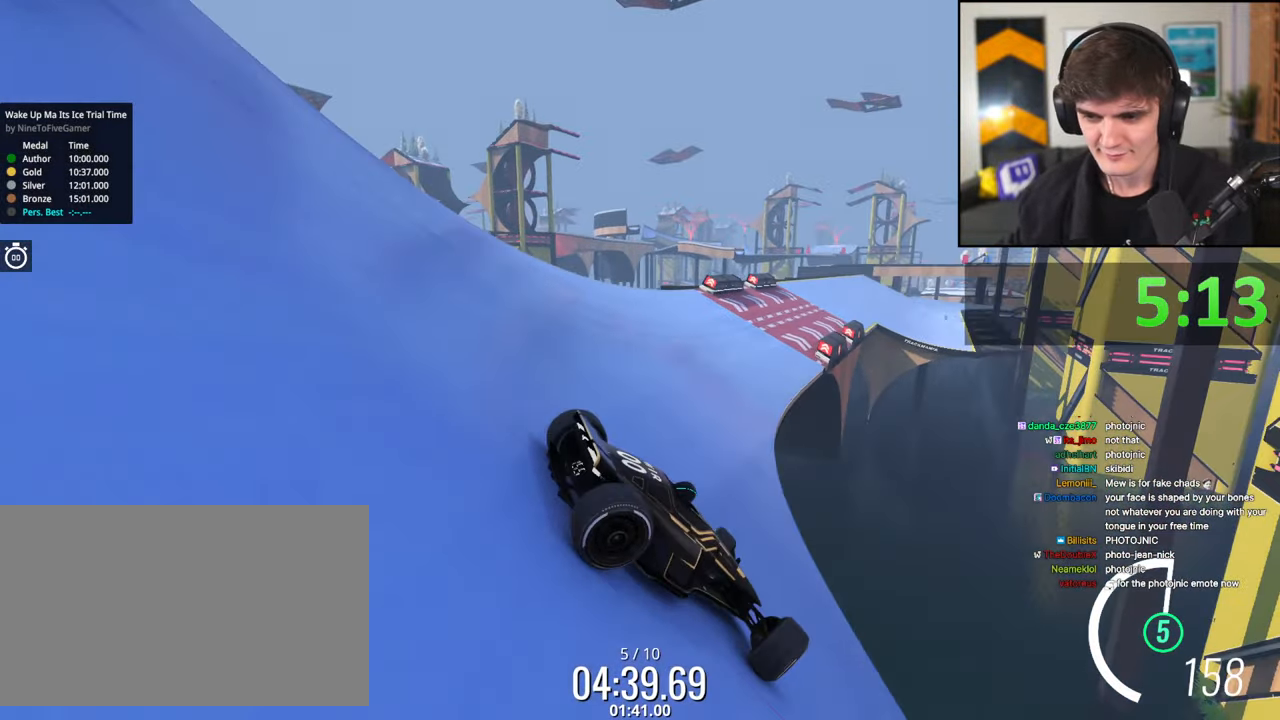
{"keys": ["right", "up"], "events": [[300, "up", "down"], [333, "left", "up"], [383, "right", "down"]]}
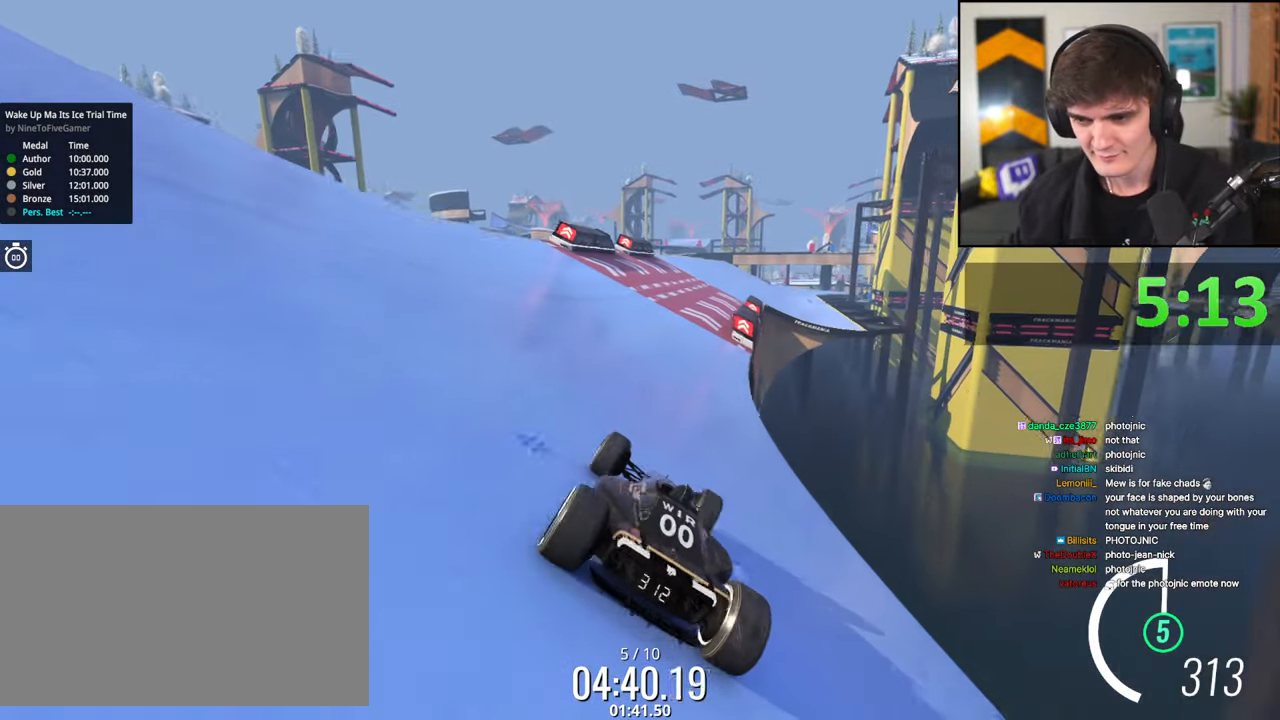
{"keys": ["right", "up"], "events": []}
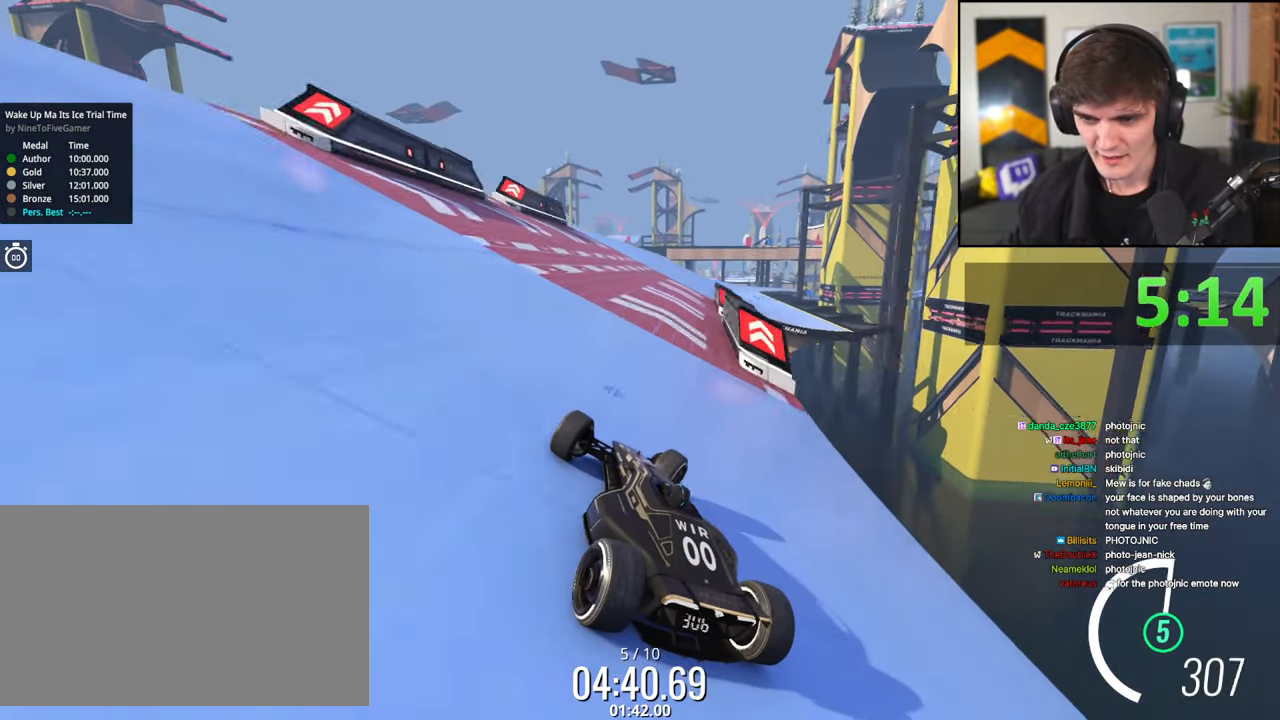
{"keys": ["left", "up"], "events": [[283, "right", "up"], [367, "left", "down"]]}